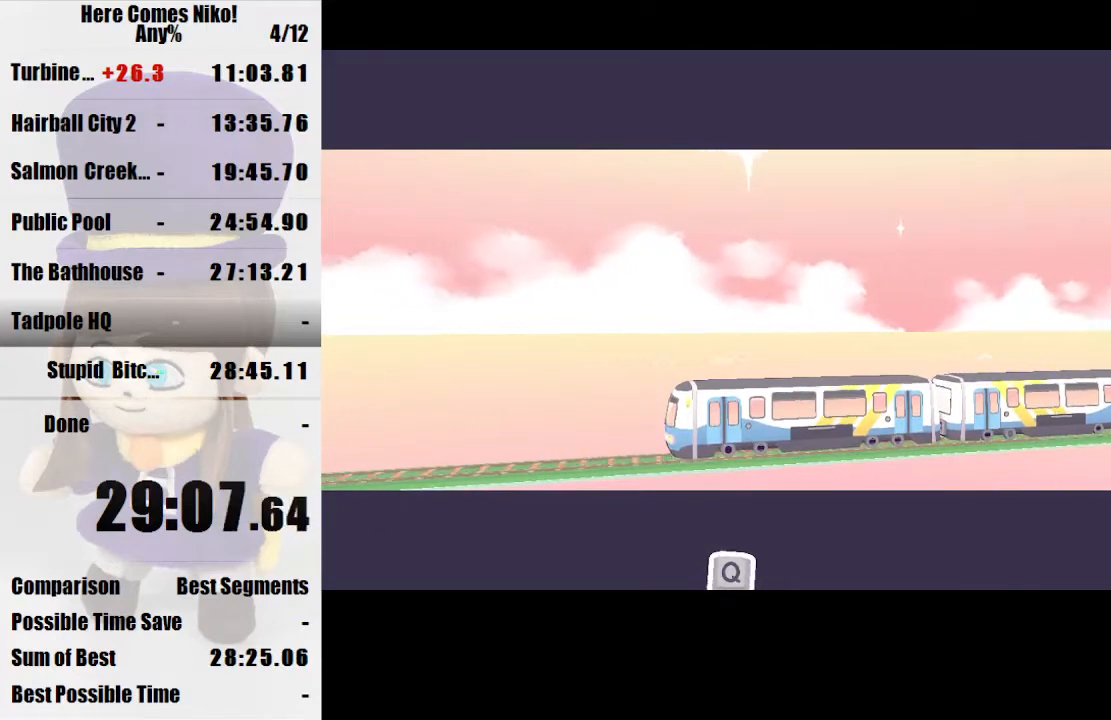
Gameplay with keyboard and mouse; each line is a JSON object with the keys and mouse buttons held at the frame after it. "events" lists presses ("down") and releases ("up") of "a", "d", "e", "q", "s", "space", "w", "mouse_left" and "mouse_right" between this image and that frame as [ms after this image, input, new state], when the widget could be followed in between. "mouse_left", "mouse_right" = the "left", "right" buttons of the "mouse" list. No other keys are recorded. Mouse movement is not recorded.
{"keys": [], "mouse": ["left"], "events": [[33, "mouse_left", "up"], [67, "mouse_left", "down"], [167, "mouse_left", "up"], [267, "mouse_left", "down"], [400, "mouse_left", "up"], [433, "mouse_left", "down"]]}
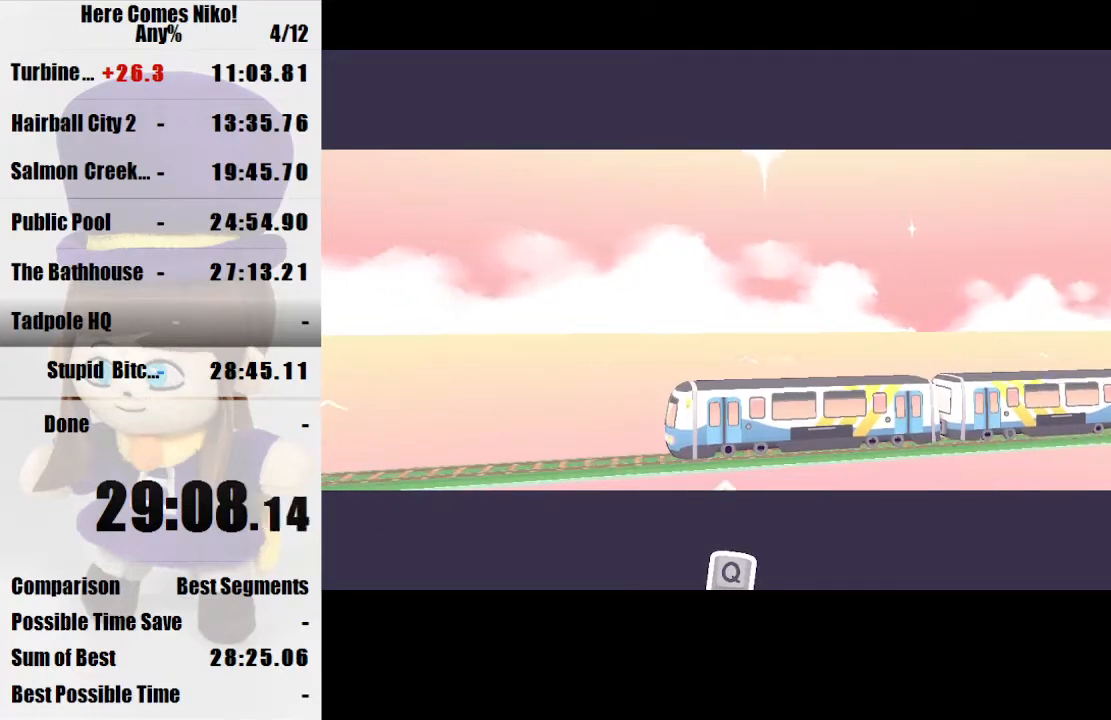
{"keys": [], "mouse": ["left"], "events": [[33, "mouse_left", "up"], [133, "mouse_left", "down"], [233, "mouse_left", "up"], [333, "mouse_left", "down"], [433, "mouse_left", "up"], [500, "mouse_left", "down"]]}
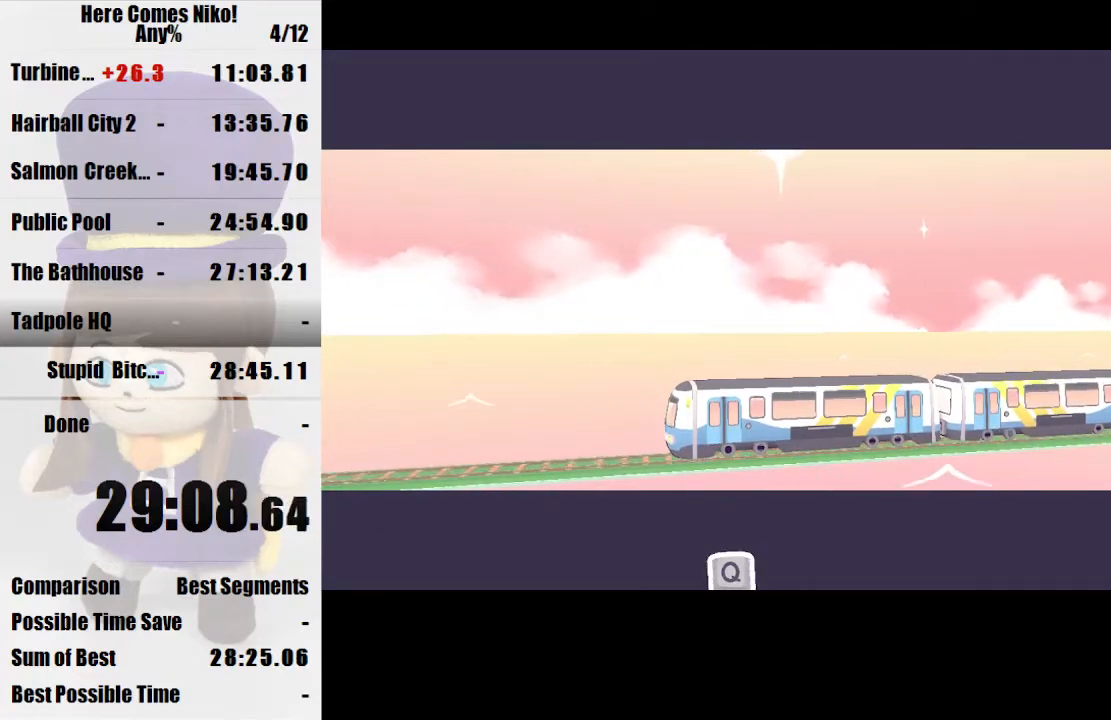
{"keys": [], "mouse": [], "events": [[100, "mouse_left", "up"], [200, "mouse_left", "down"], [300, "mouse_left", "up"], [400, "mouse_left", "down"], [467, "mouse_left", "up"]]}
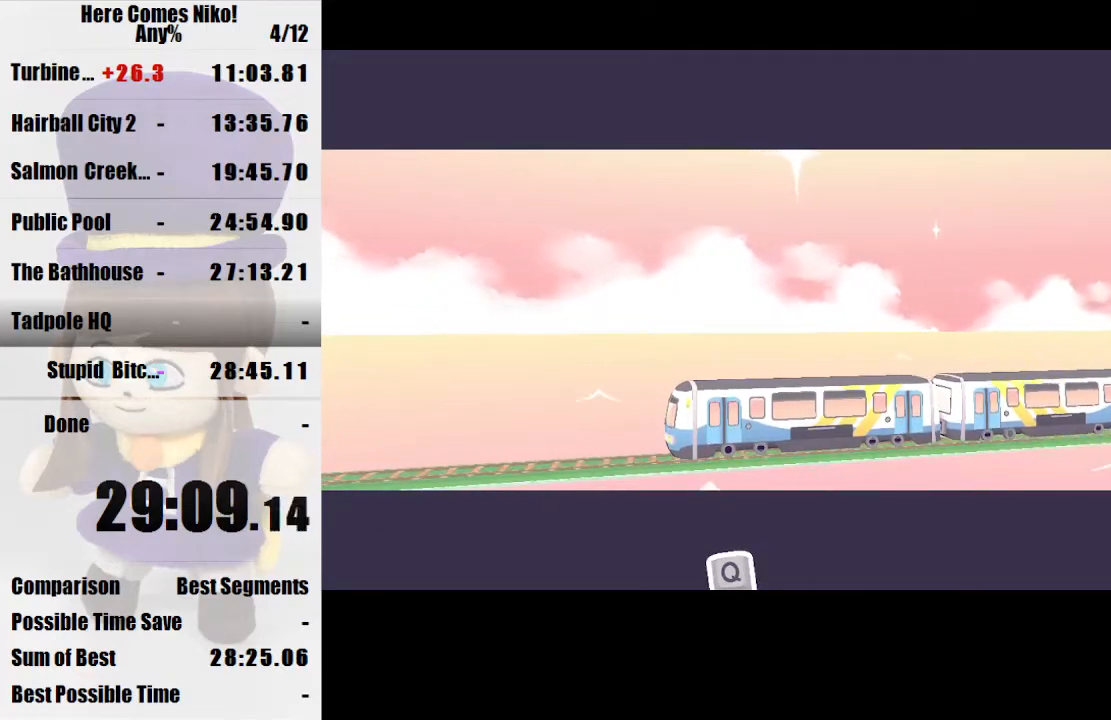
{"keys": [], "mouse": ["left"], "events": [[67, "mouse_left", "down"], [167, "mouse_left", "up"], [267, "mouse_left", "down"], [367, "mouse_left", "up"], [433, "mouse_left", "down"]]}
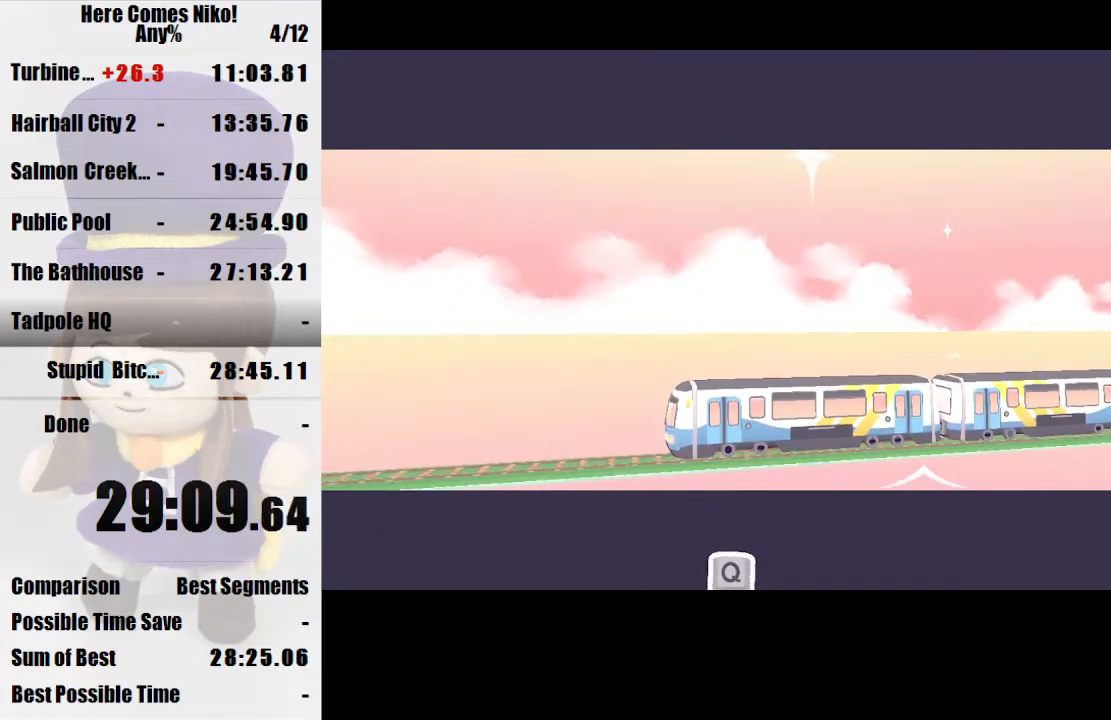
{"keys": [], "mouse": ["left"], "events": [[100, "mouse_left", "up"], [133, "mouse_left", "down"], [333, "mouse_left", "up"], [467, "mouse_left", "down"]]}
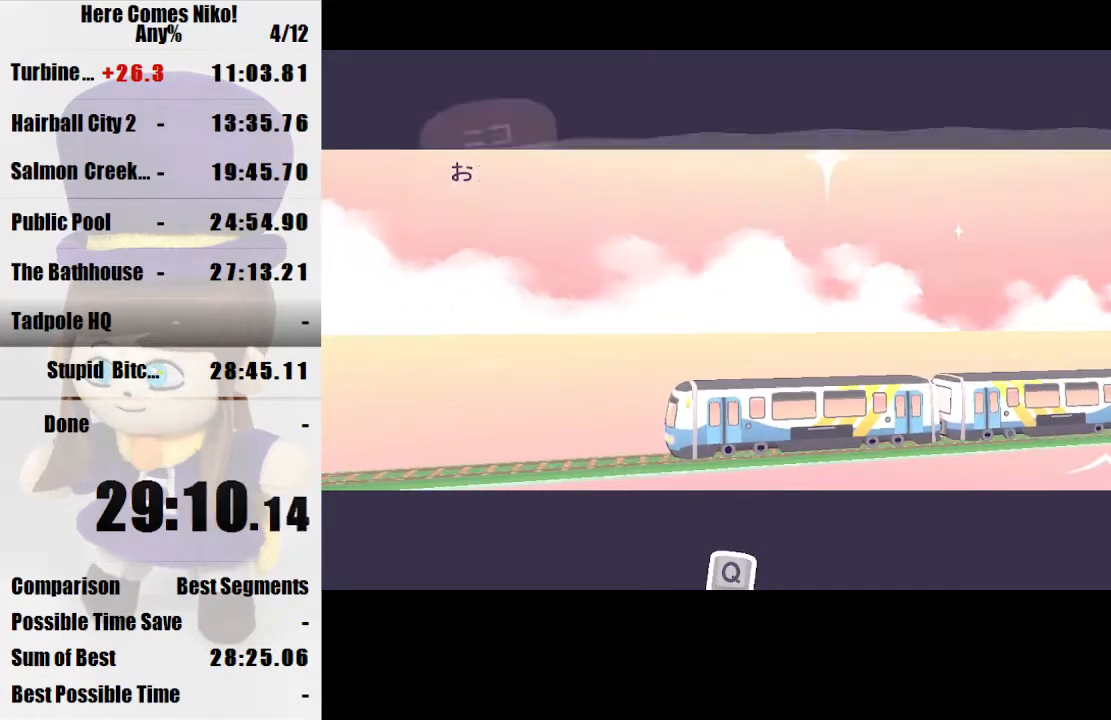
{"keys": [], "mouse": ["left"], "events": [[100, "mouse_left", "up"], [133, "mouse_left", "down"], [300, "mouse_left", "up"], [333, "mouse_left", "down"], [433, "mouse_left", "up"], [467, "mouse_left", "down"]]}
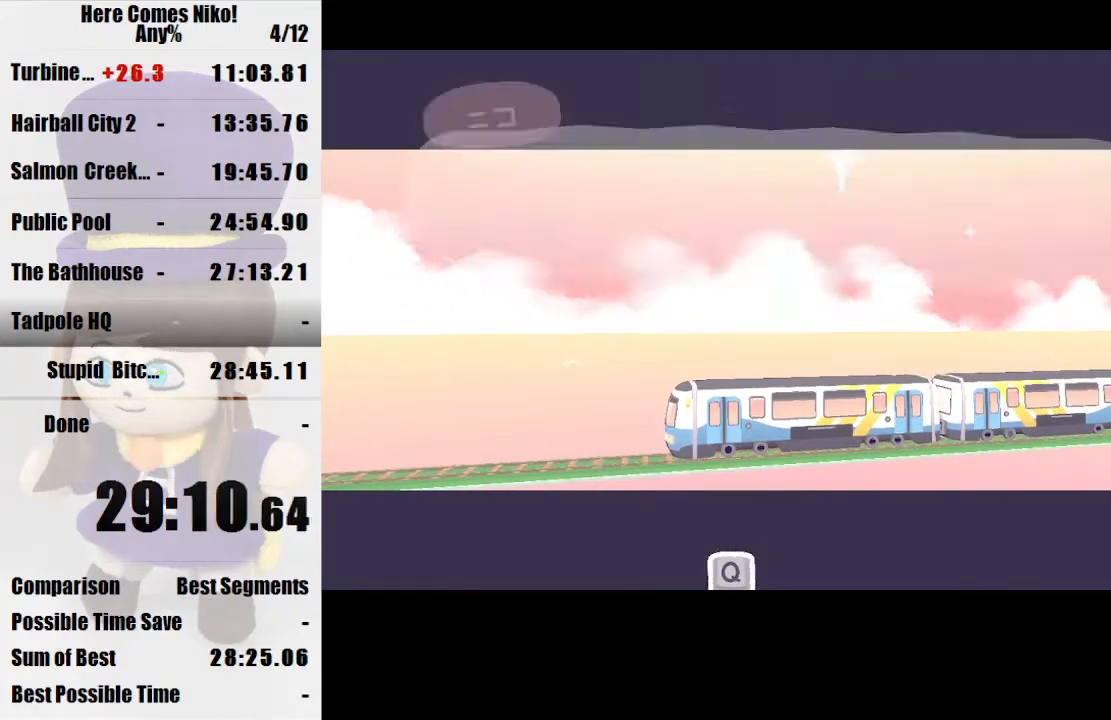
{"keys": [], "mouse": ["left"], "events": [[133, "mouse_left", "up"], [167, "mouse_left", "down"], [267, "mouse_left", "up"], [300, "mouse_left", "down"], [400, "mouse_left", "up"], [500, "mouse_left", "down"]]}
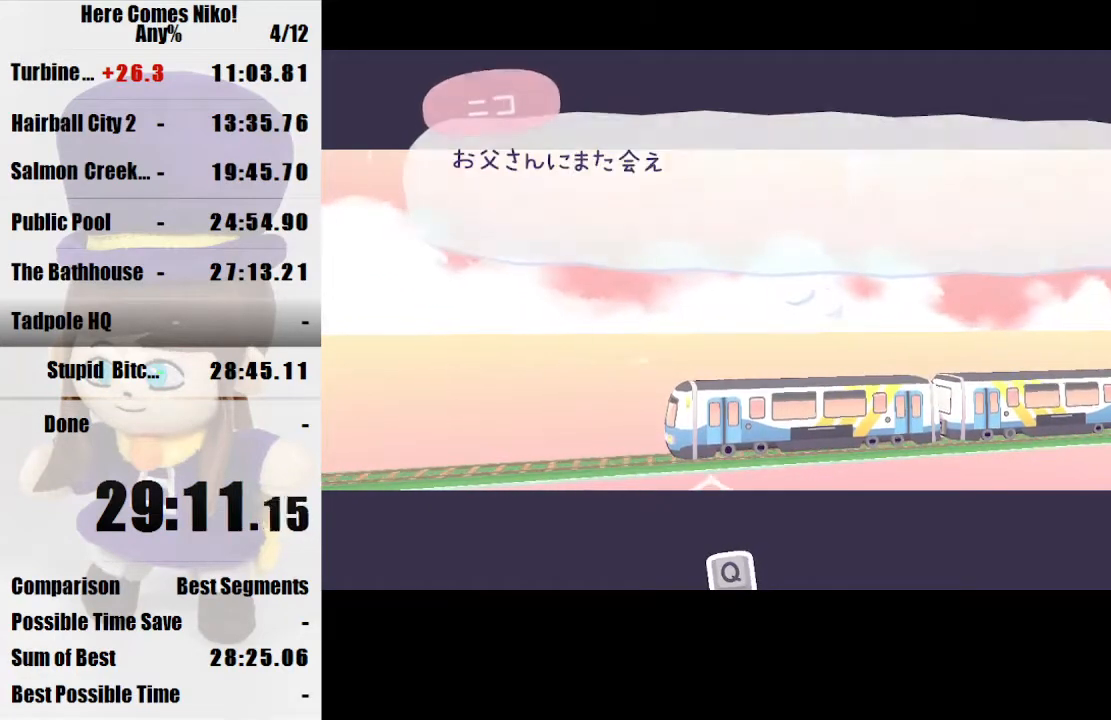
{"keys": [], "mouse": ["left"], "events": [[100, "mouse_left", "up"], [133, "mouse_left", "down"], [233, "mouse_left", "up"], [333, "mouse_left", "down"], [433, "mouse_left", "up"], [500, "mouse_left", "down"]]}
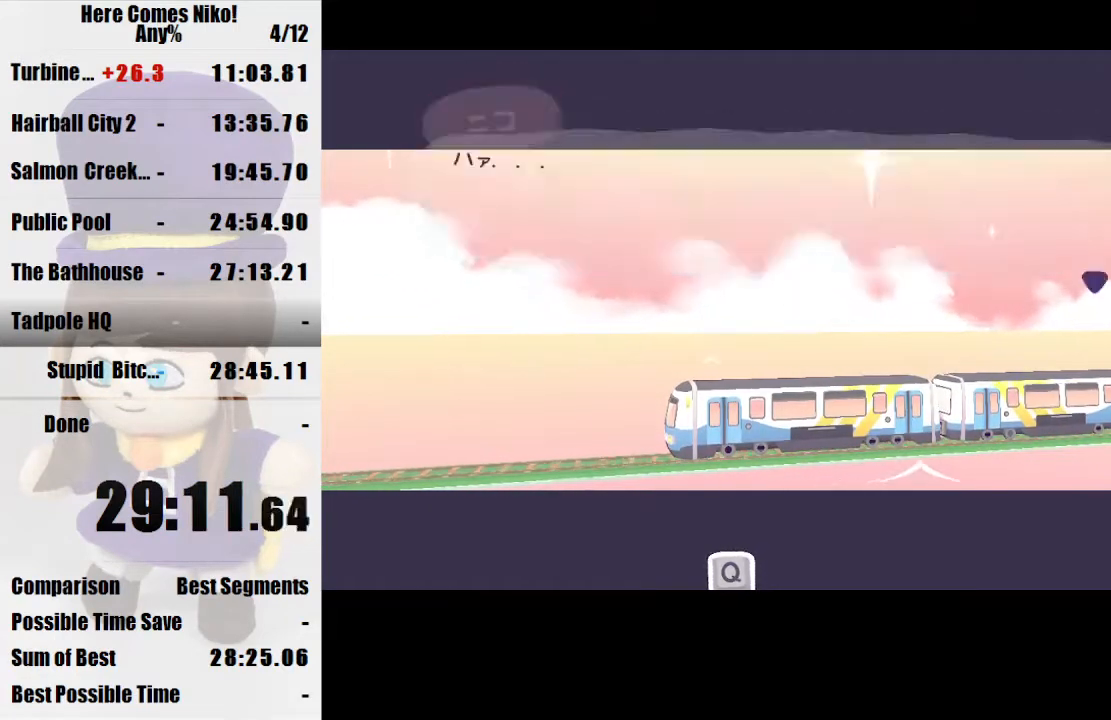
{"keys": [], "mouse": [], "events": [[100, "mouse_left", "up"], [200, "mouse_left", "down"], [300, "mouse_left", "up"], [367, "mouse_left", "down"], [467, "mouse_left", "up"]]}
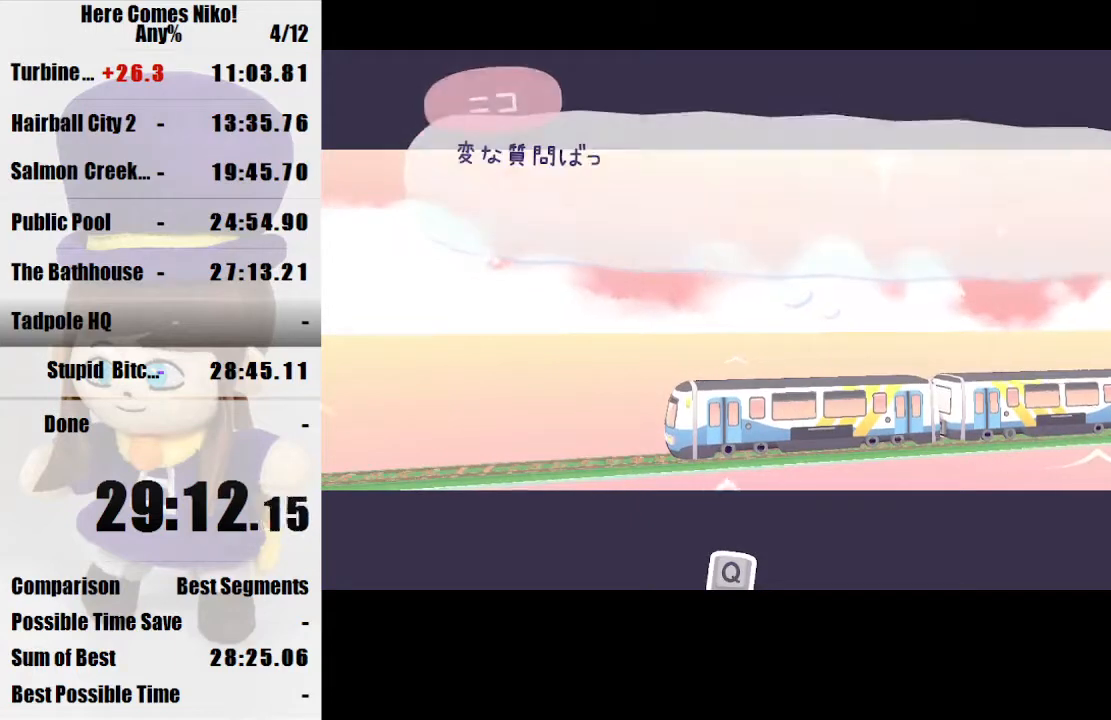
{"keys": [], "mouse": [], "events": [[33, "mouse_left", "down"], [133, "mouse_left", "up"], [200, "mouse_left", "down"], [300, "mouse_left", "up"], [400, "mouse_left", "down"], [500, "mouse_left", "up"]]}
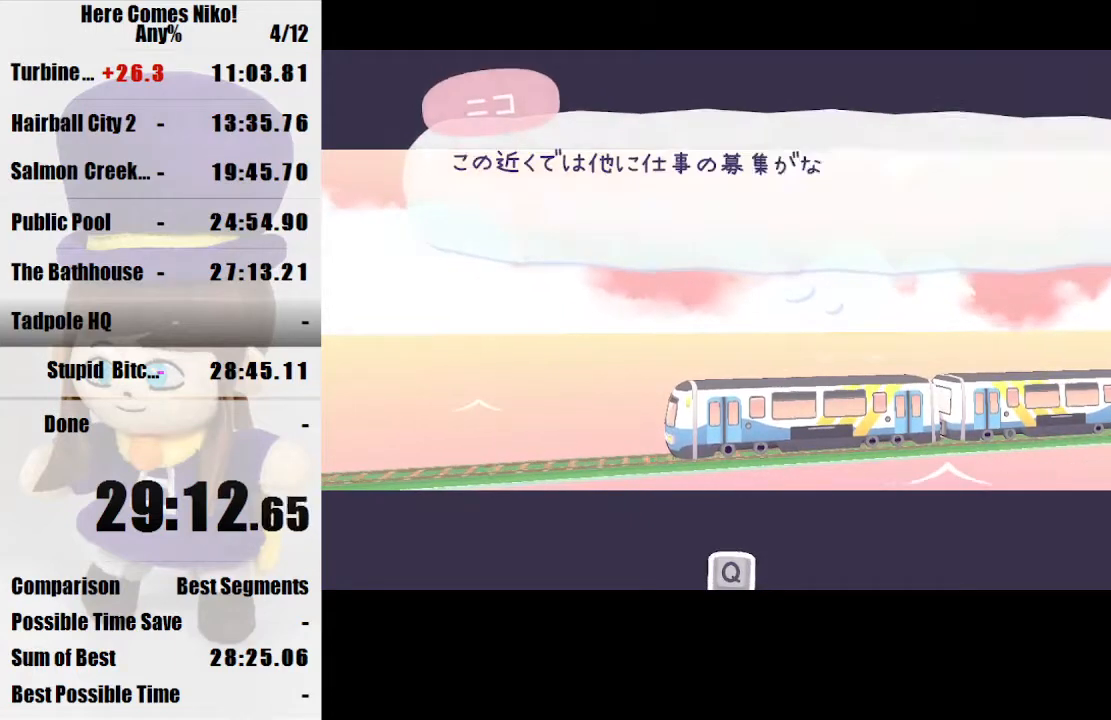
{"keys": [], "mouse": [], "events": [[33, "mouse_left", "down"], [200, "mouse_left", "up"], [233, "mouse_left", "down"], [333, "mouse_left", "up"], [433, "mouse_left", "down"], [500, "mouse_left", "up"]]}
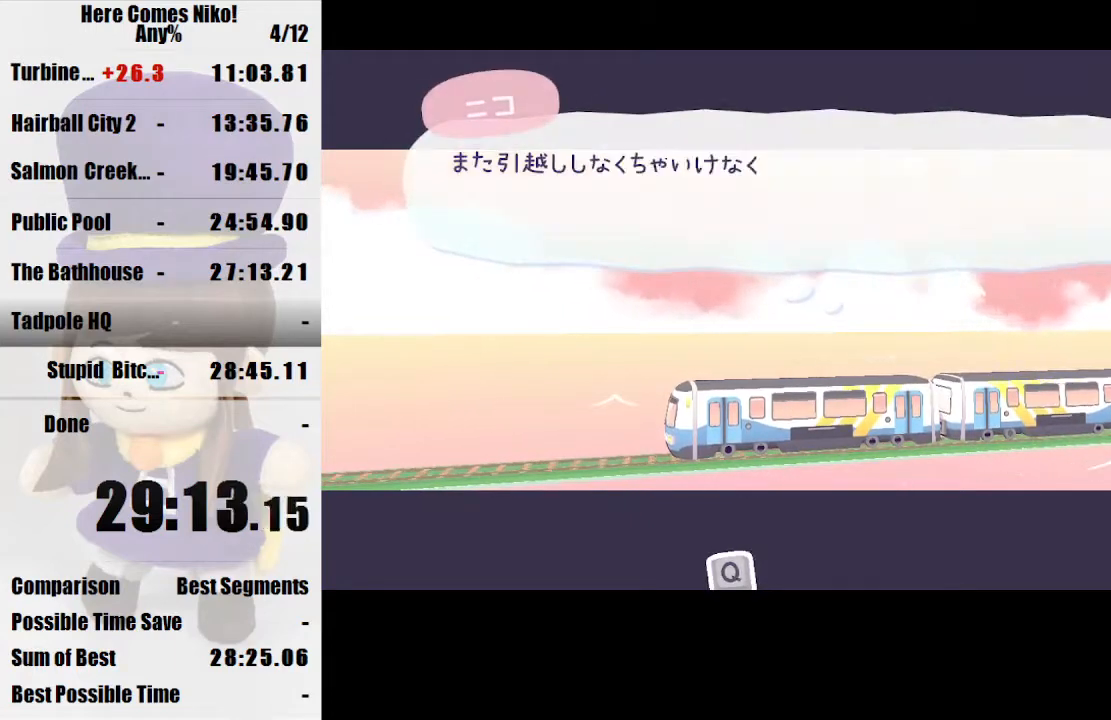
{"keys": [], "mouse": [], "events": [[67, "mouse_left", "down"], [167, "mouse_left", "up"], [233, "mouse_left", "down"], [333, "mouse_left", "up"], [400, "mouse_left", "down"], [467, "mouse_left", "up"]]}
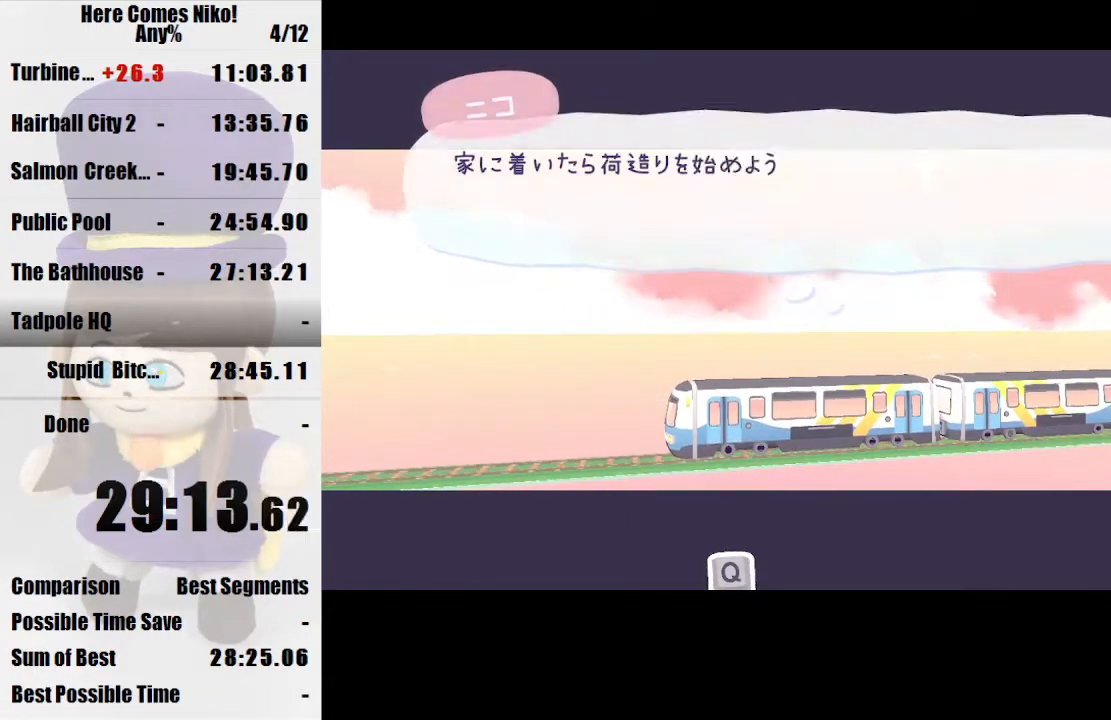
{"keys": [], "mouse": ["left"], "events": [[67, "mouse_left", "down"], [167, "mouse_left", "up"], [267, "mouse_left", "down"], [367, "mouse_left", "up"], [433, "mouse_left", "down"]]}
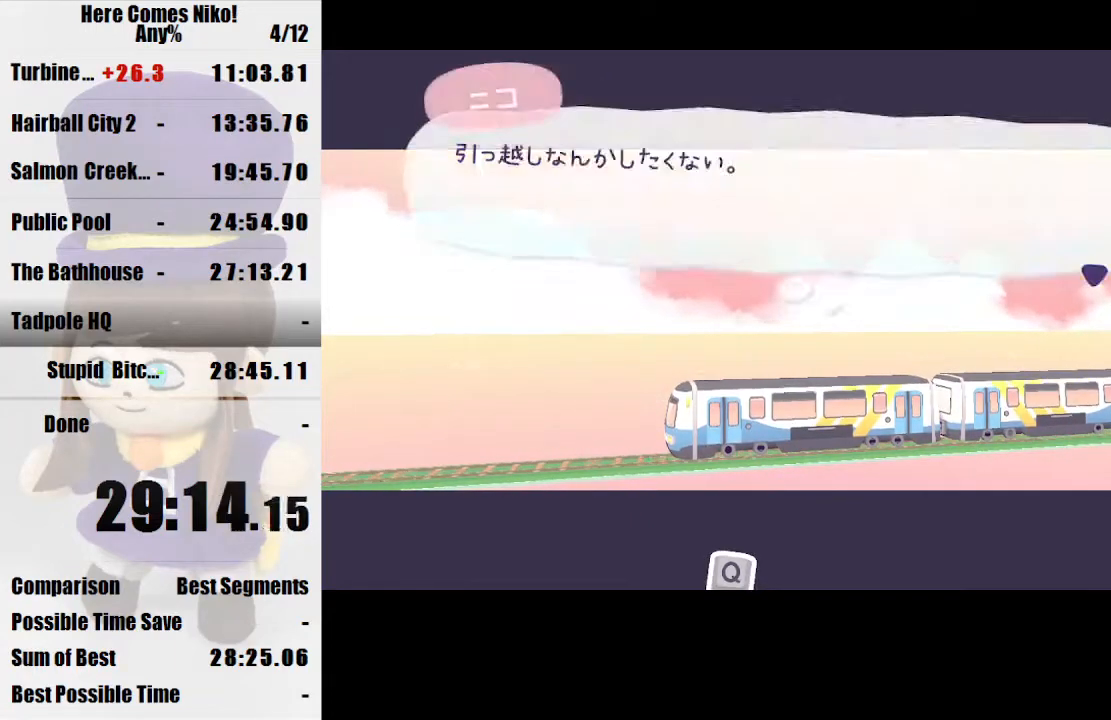
{"keys": [], "mouse": ["left"], "events": [[33, "mouse_left", "up"], [133, "mouse_left", "down"], [233, "mouse_left", "up"], [267, "mouse_left", "down"], [367, "mouse_left", "up"], [433, "mouse_left", "down"]]}
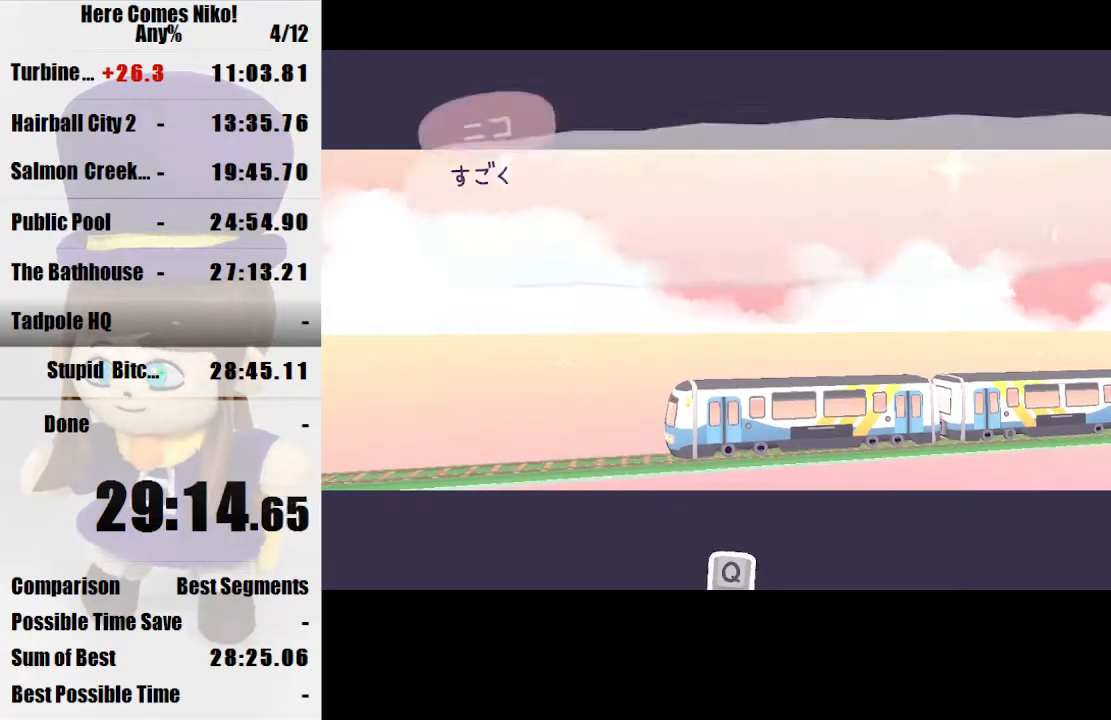
{"keys": [], "mouse": ["left"], "events": [[67, "mouse_left", "up"], [100, "mouse_left", "down"], [200, "mouse_left", "up"], [300, "mouse_left", "down"], [400, "mouse_left", "up"], [467, "mouse_left", "down"]]}
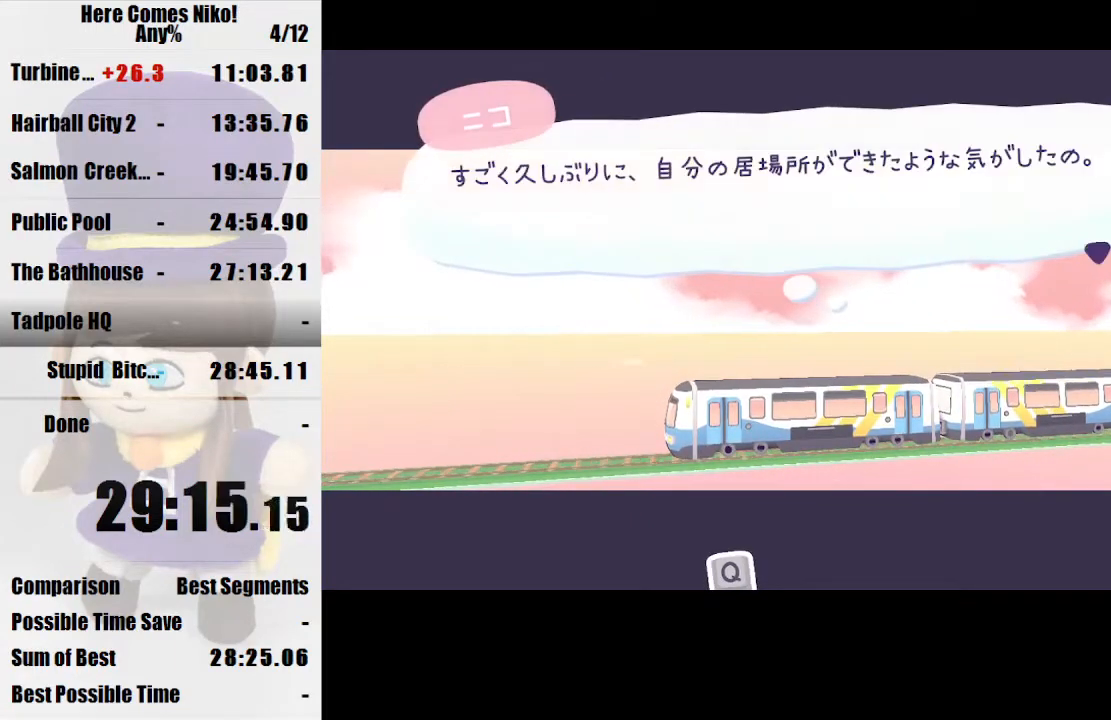
{"keys": [], "mouse": [], "events": [[67, "mouse_left", "up"], [167, "mouse_left", "down"], [267, "mouse_left", "up"], [367, "mouse_left", "down"], [500, "mouse_left", "up"]]}
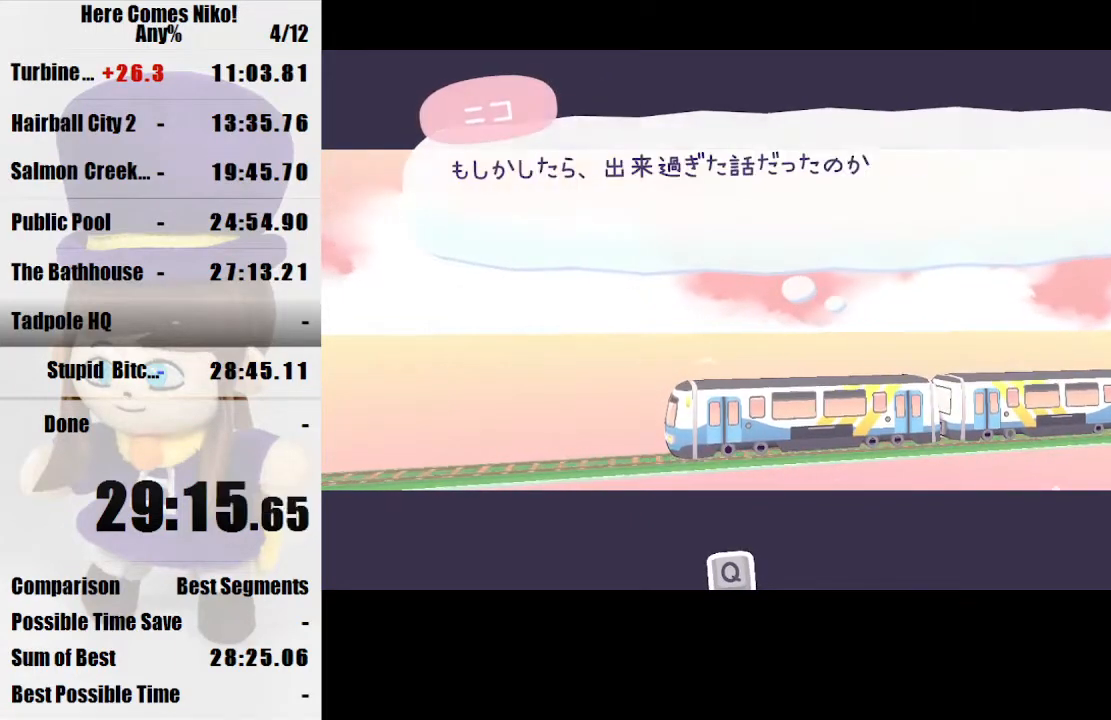
{"keys": [], "mouse": [], "events": [[33, "mouse_left", "down"], [133, "mouse_left", "up"], [233, "mouse_left", "down"], [333, "mouse_left", "up"], [433, "mouse_left", "down"], [500, "mouse_left", "up"]]}
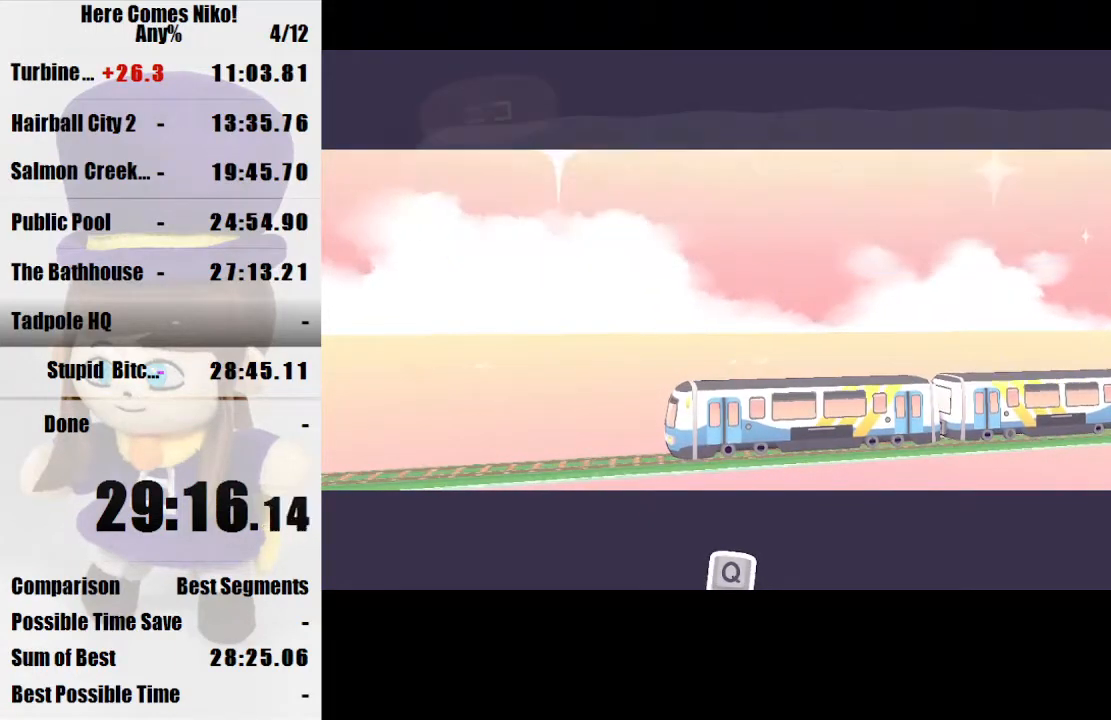
{"keys": [], "mouse": ["left"], "events": [[100, "mouse_left", "down"], [200, "mouse_left", "up"], [300, "mouse_left", "down"], [400, "mouse_left", "up"], [467, "mouse_left", "down"]]}
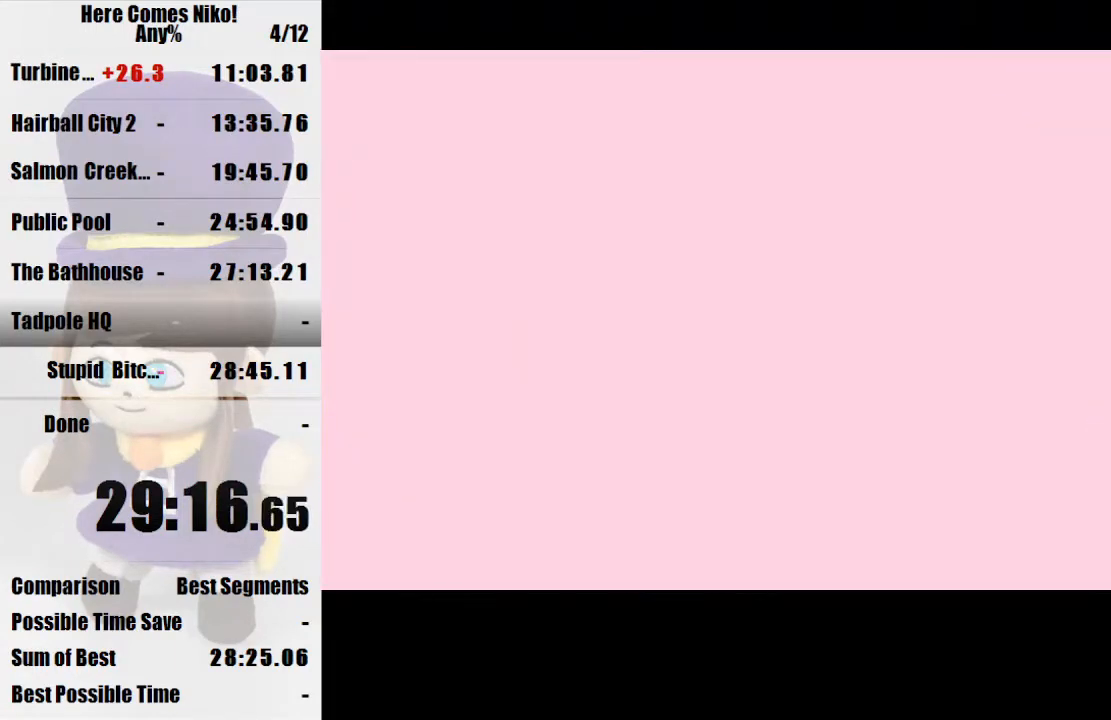
{"keys": [], "mouse": [], "events": [[67, "mouse_left", "up"], [167, "mouse_left", "down"], [267, "mouse_left", "up"], [367, "mouse_left", "down"], [500, "mouse_left", "up"]]}
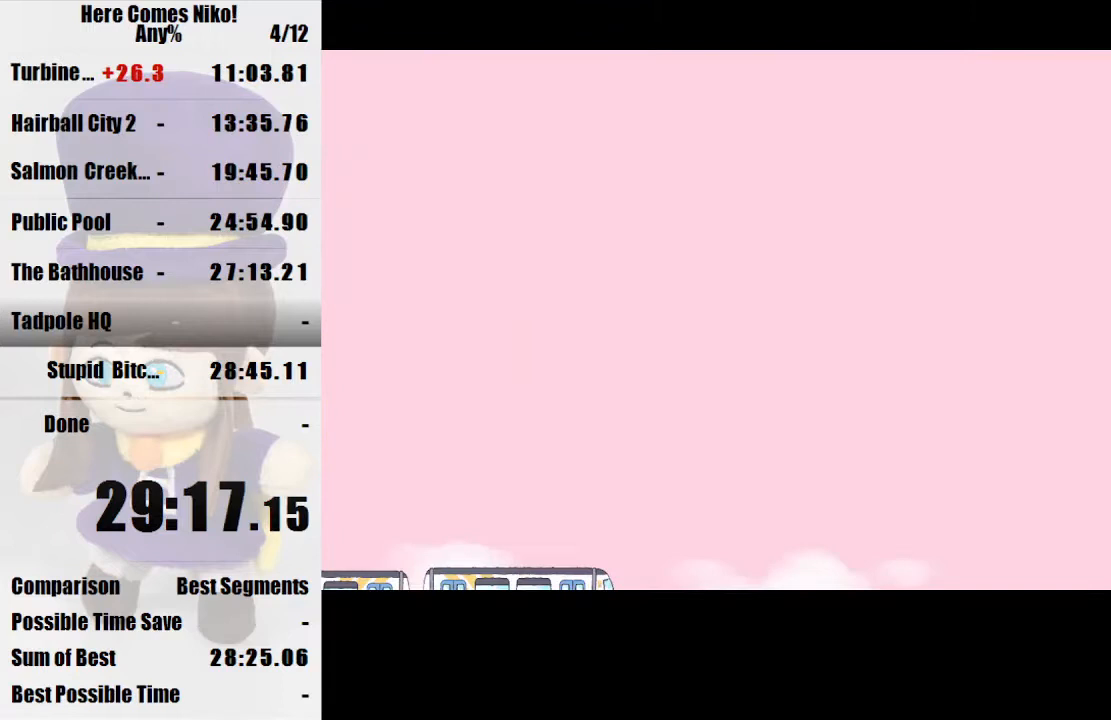
{"keys": [], "mouse": [], "events": [[100, "mouse_left", "down"], [167, "mouse_left", "up"], [267, "mouse_left", "down"], [367, "mouse_left", "up"]]}
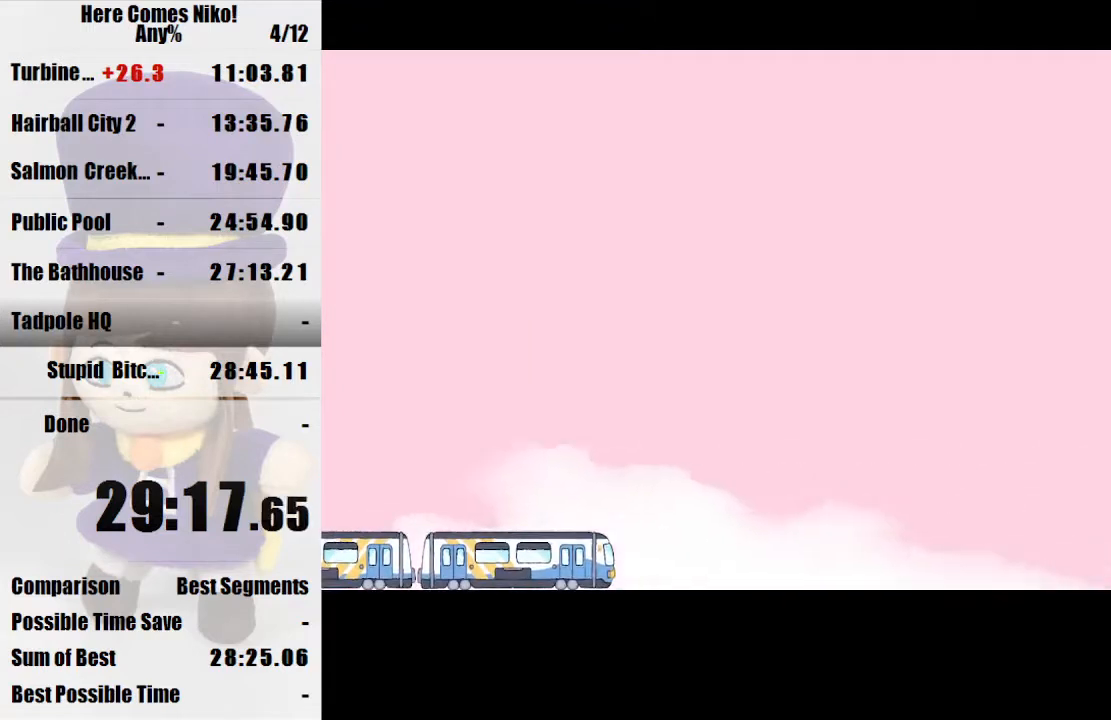
{"keys": [], "mouse": [], "events": [[67, "mouse_left", "down"], [167, "mouse_left", "up"]]}
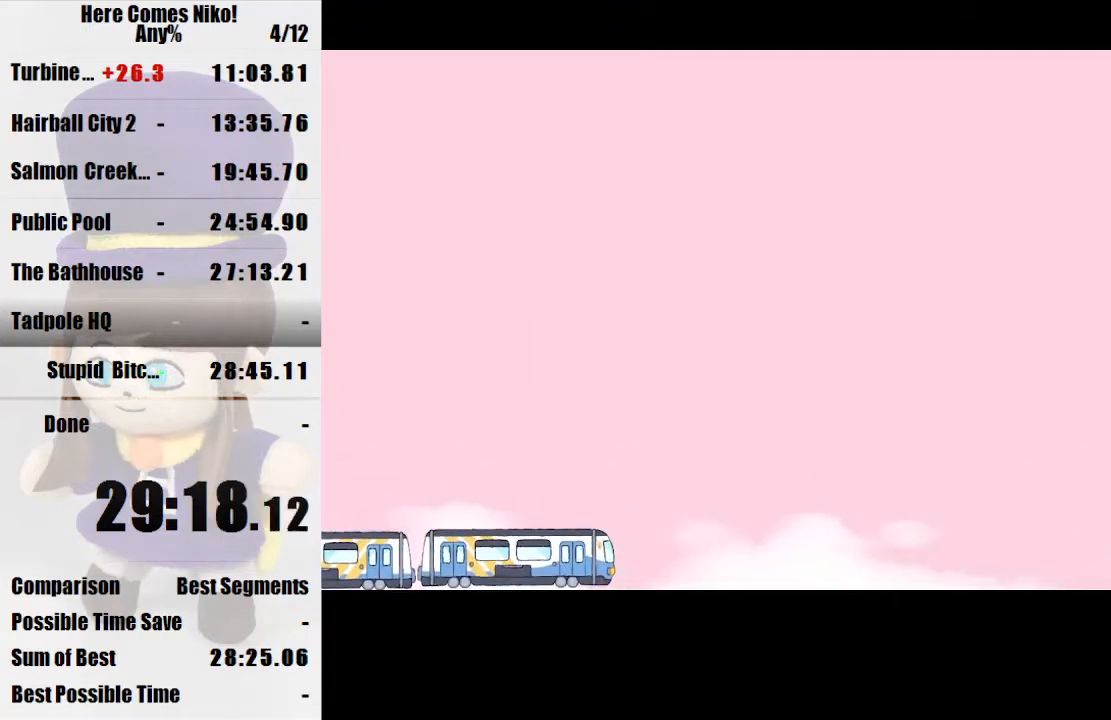
{"keys": [], "mouse": [], "events": []}
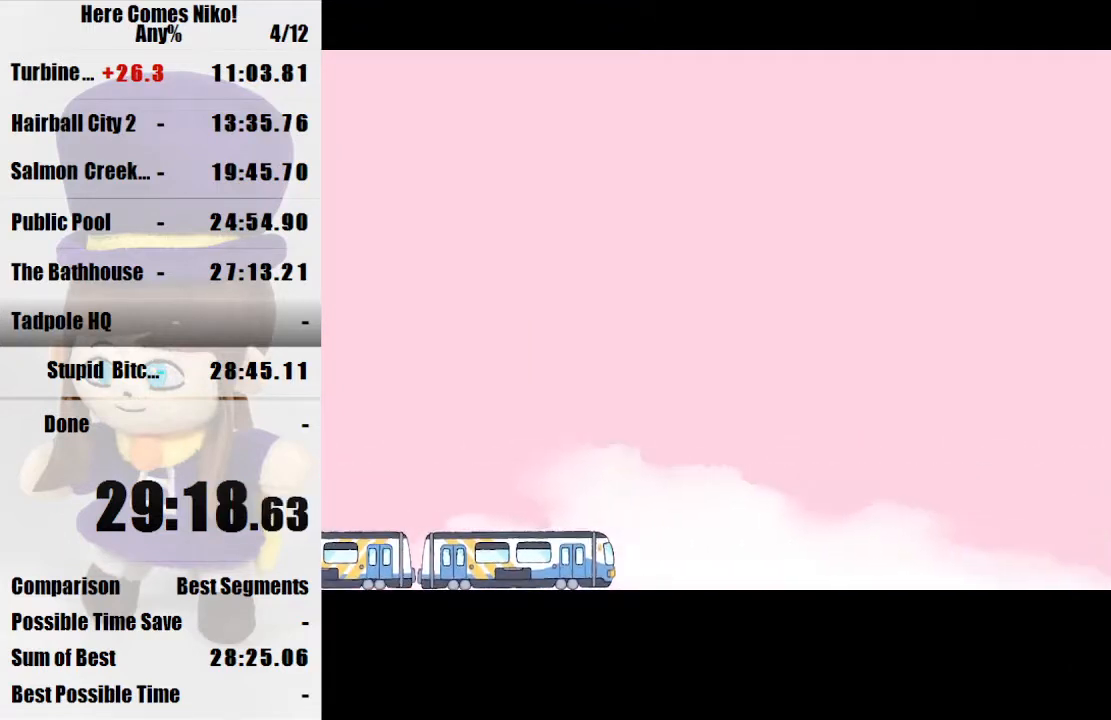
{"keys": [], "mouse": [], "events": []}
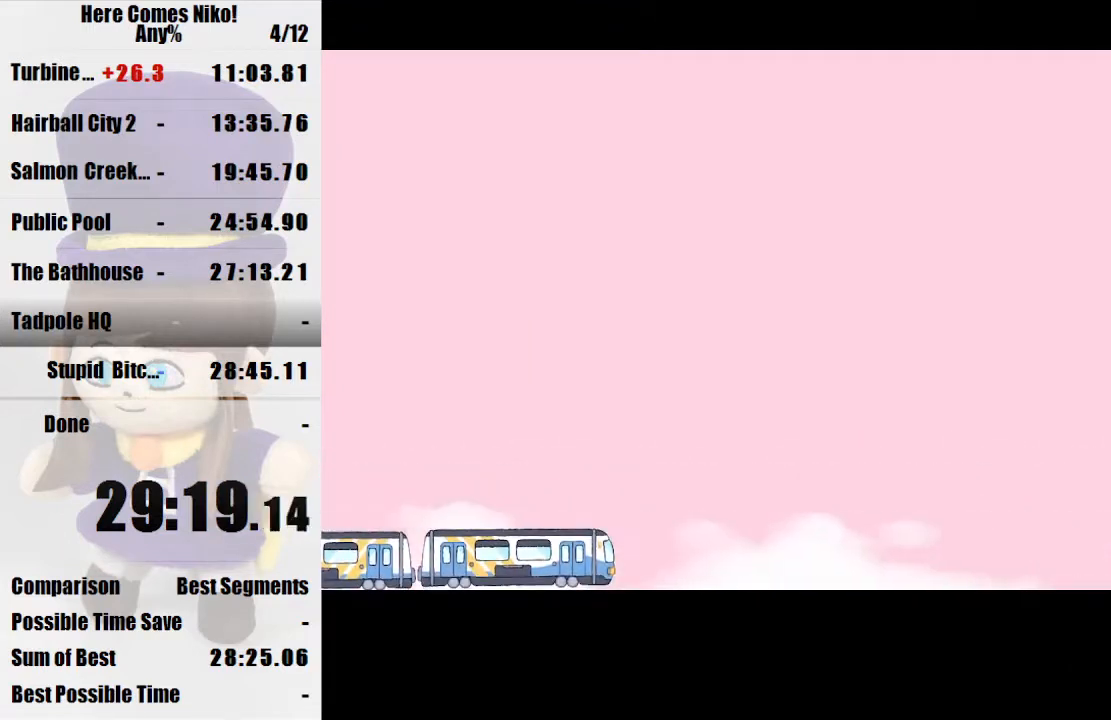
{"keys": ["a"], "mouse": [], "events": [[467, "a", "down"]]}
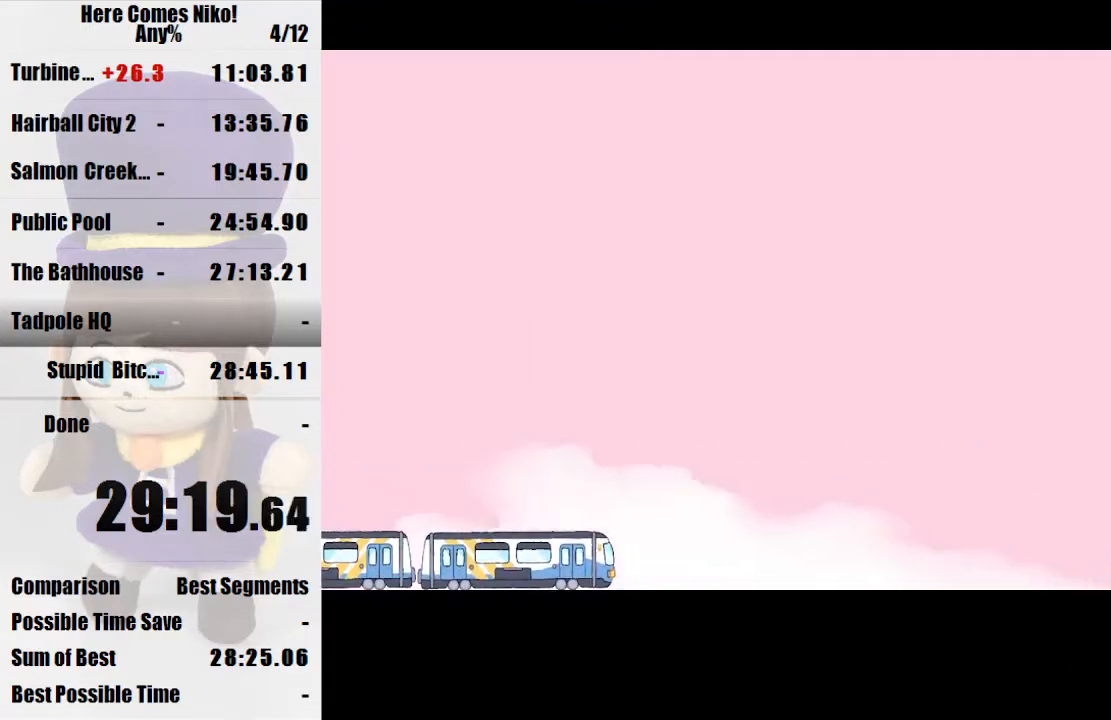
{"keys": [], "mouse": [], "events": [[200, "a", "up"]]}
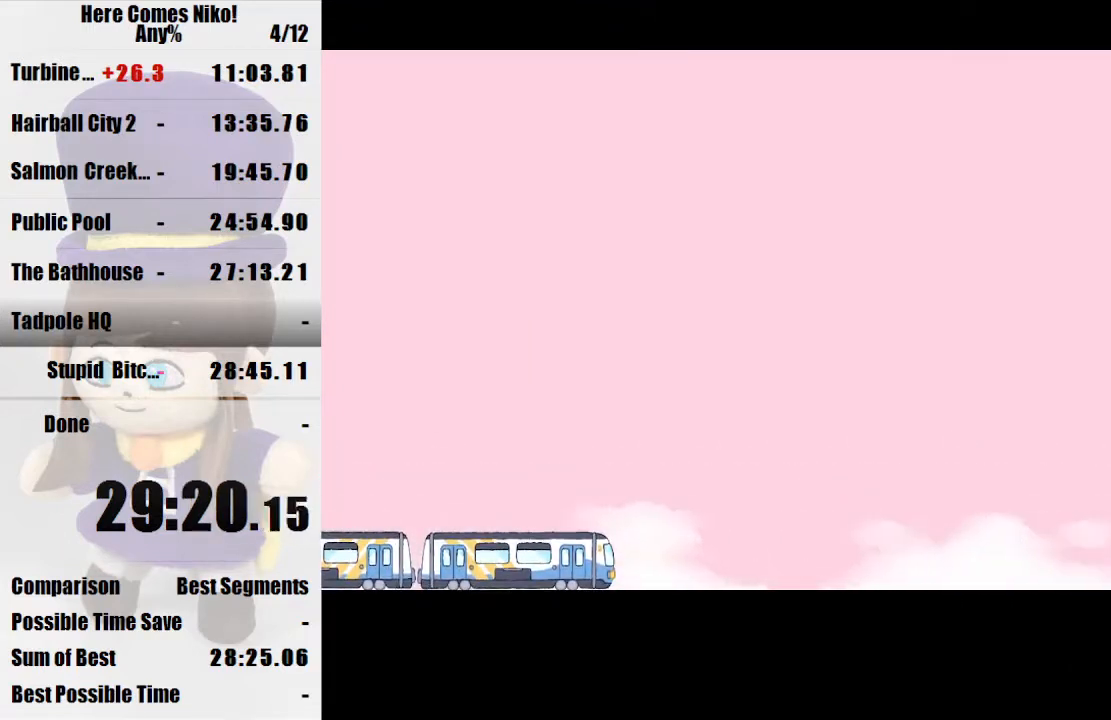
{"keys": ["a"], "mouse": [], "events": [[33, "a", "down"]]}
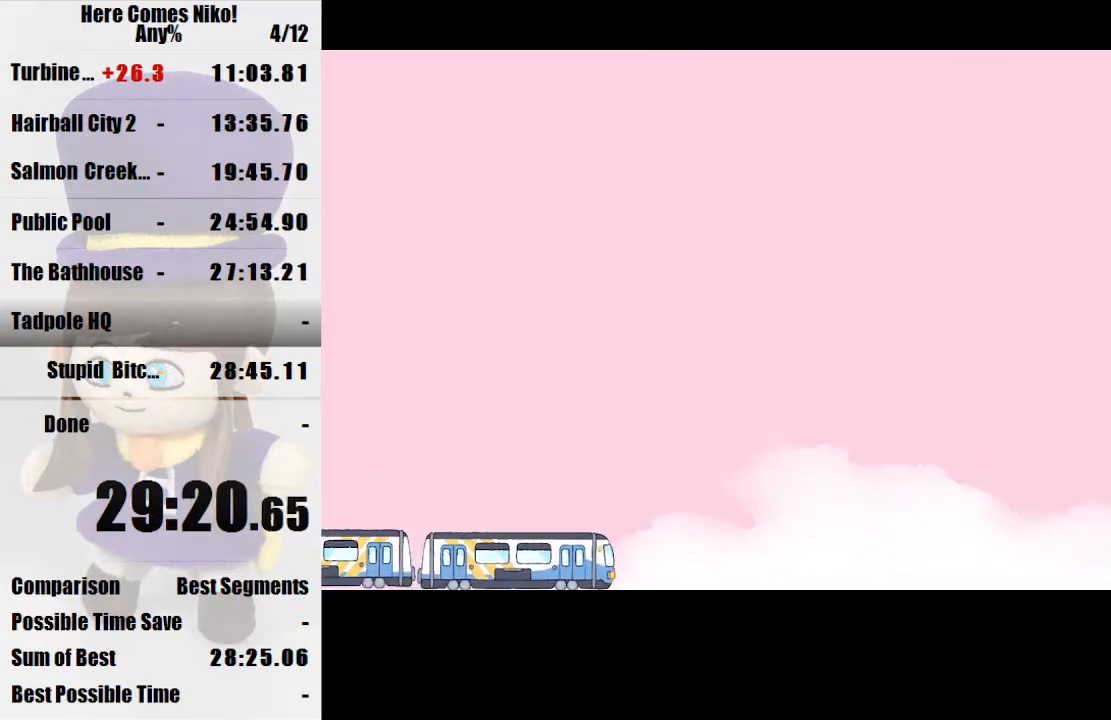
{"keys": ["a"], "mouse": [], "events": []}
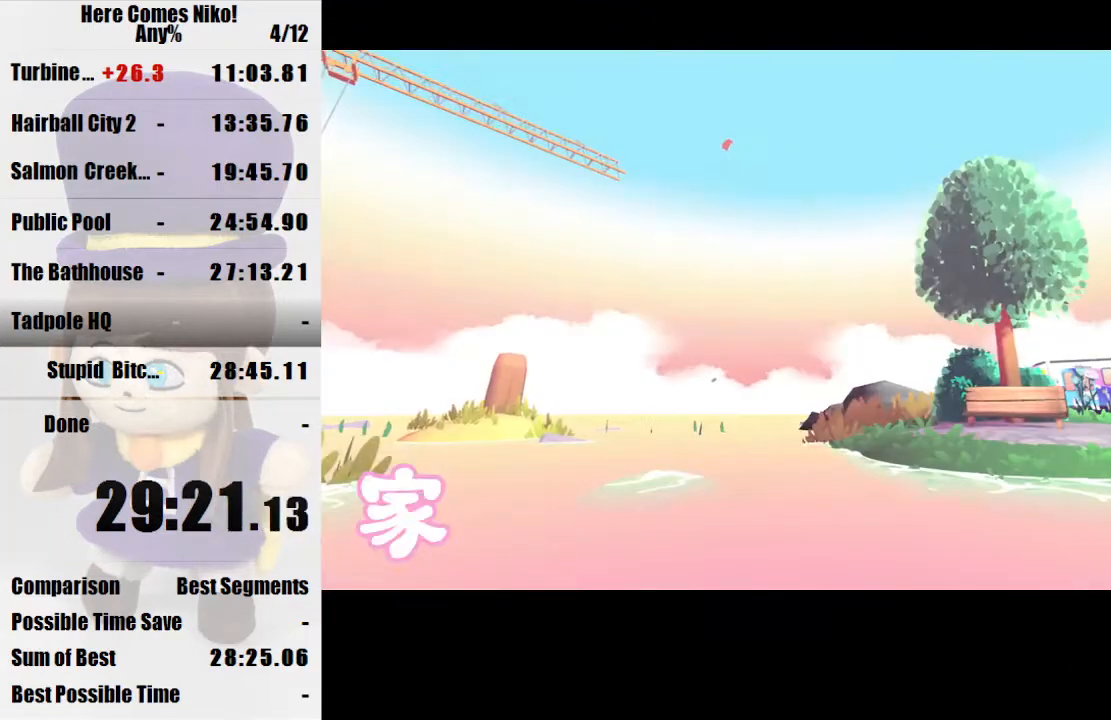
{"keys": ["a", "w"], "mouse": [], "events": [[33, "mouse_left", "down"], [133, "mouse_left", "up"], [167, "mouse_left", "down"], [267, "mouse_left", "up"], [300, "w", "down"]]}
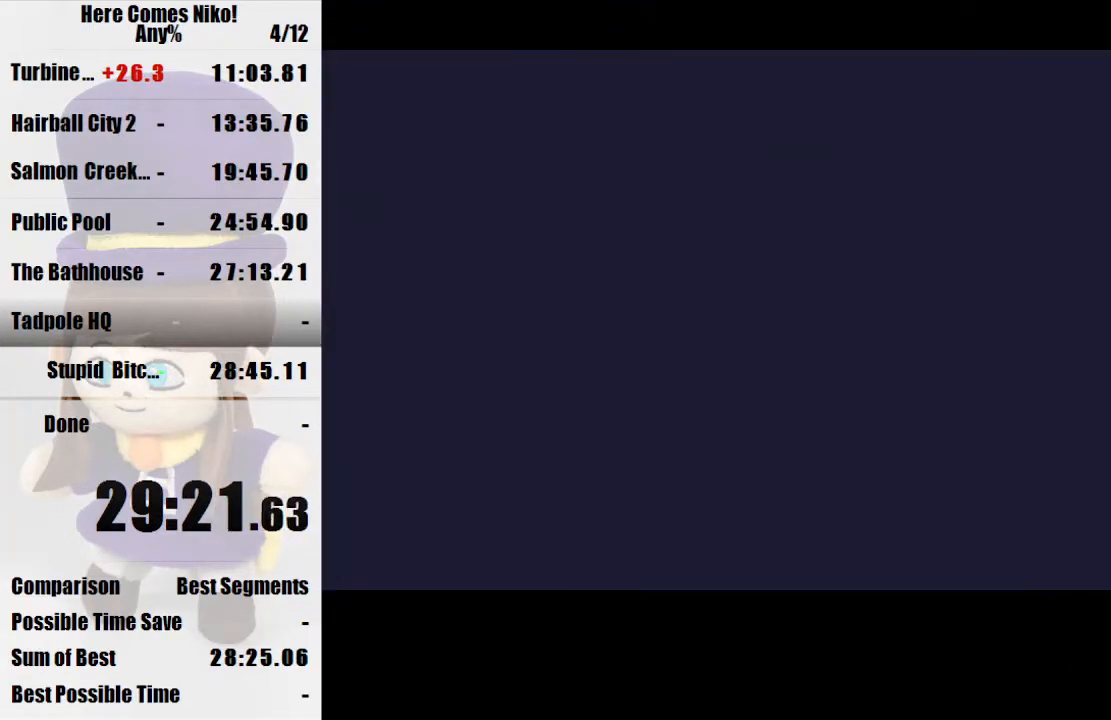
{"keys": ["a", "w"], "mouse": [], "events": []}
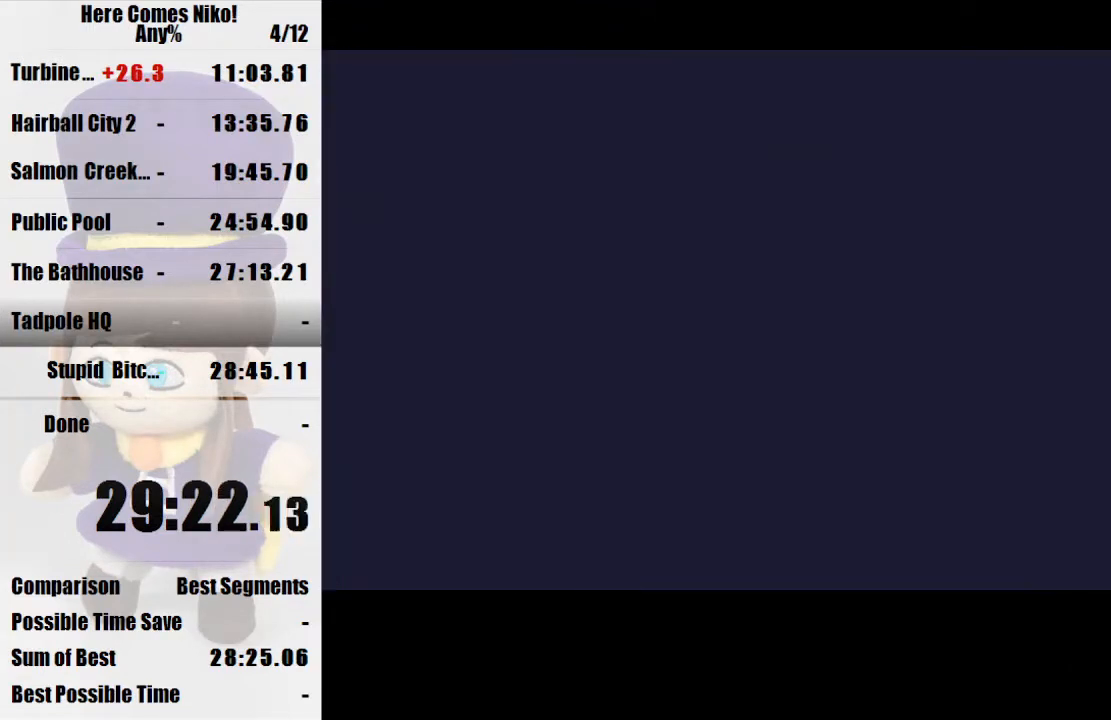
{"keys": ["a", "w"], "mouse": [], "events": []}